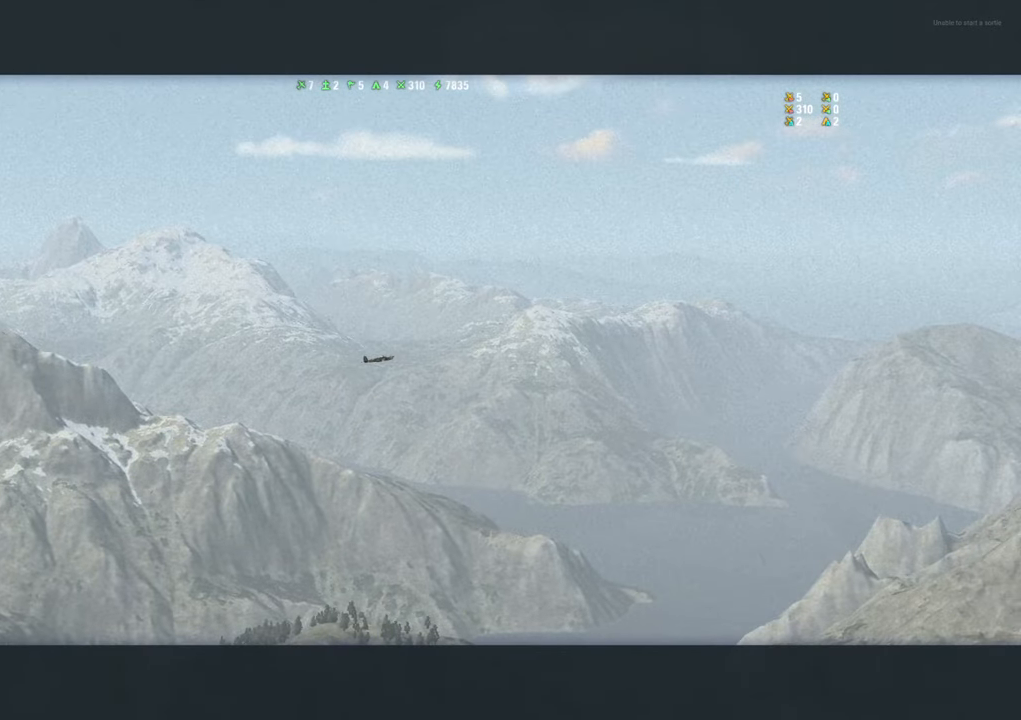
Gameplay with keyboard and mouse; each line is a JSON object with the keys and mouse buttons held at the frame after it. "events" lists presses ("down") and releases ("up") of "1", "2", "3", "4", "5", "a", "alt", "c", "caps_lock", "ctrl", "d", "e", "f", "g", "q", "r", "s", "shift", "space", "t", "tab", "v", "w", "x", "z", "mouse_left", "mouse_wheel" and "mouse_right" between this image and that frame as [ms after this image, input, new state], when the widget could be followed in between. "mouse_left", "mouse_wheel", "mouse_right" = the "left", "wheel", "right" buttons of the "mouse" list. No other keys are recorded. "wheel" means that the mouse wheel is clicked or scrolled. "mouse_move" is the direction in which the mouse moves at that frame (one of eight, or "still"), when it could be read.
{"keys": [], "mouse": [], "mouse_move": "still", "events": []}
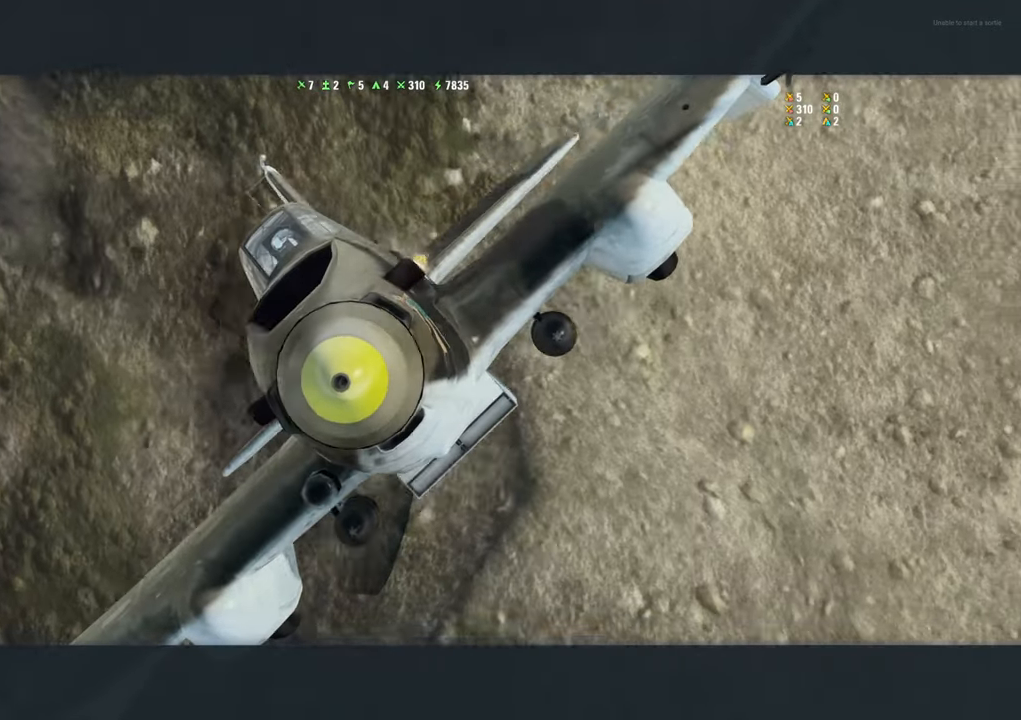
{"keys": [], "mouse": [], "mouse_move": "still", "events": []}
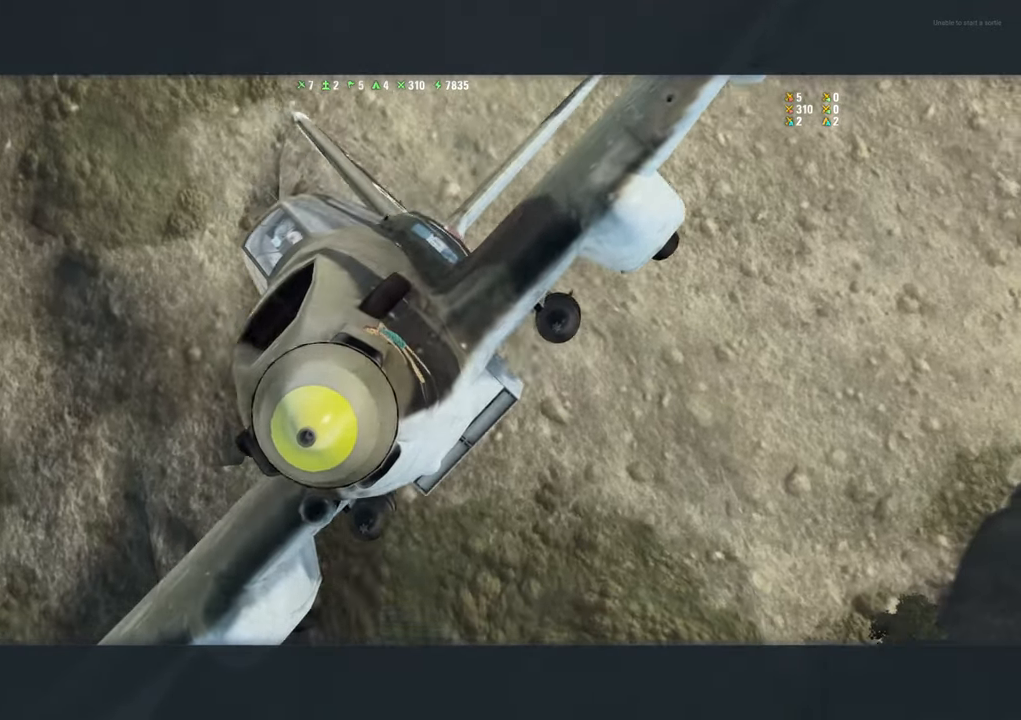
{"keys": [], "mouse": [], "mouse_move": "still", "events": [[183, "mouse_left", "down"], [333, "mouse_left", "up"]]}
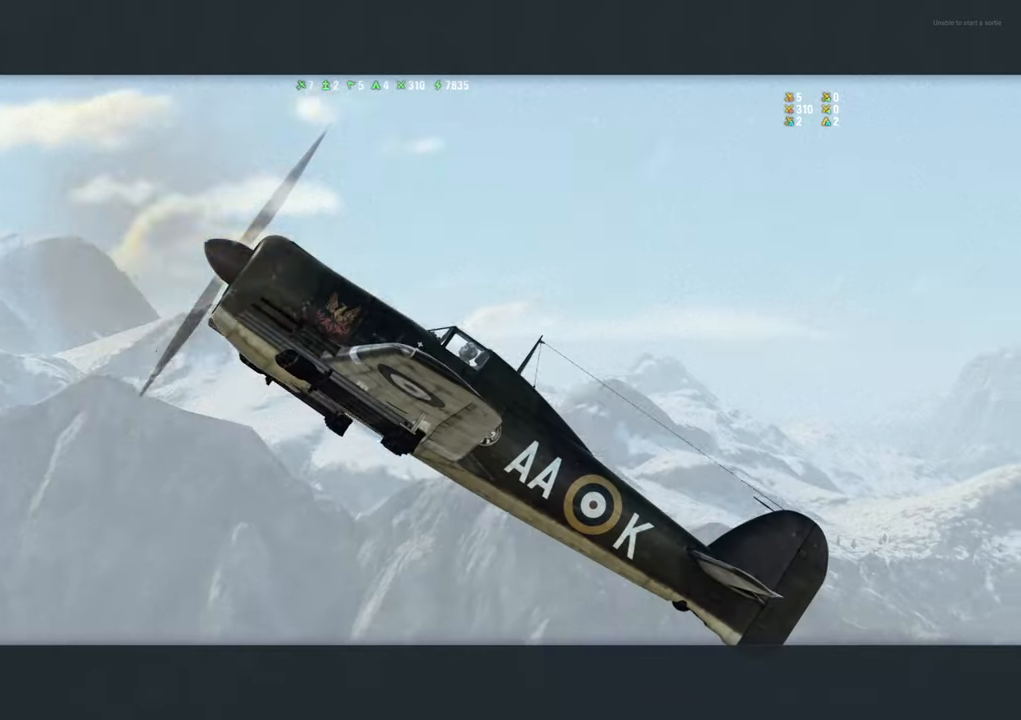
{"keys": [], "mouse": [], "mouse_move": "still", "events": []}
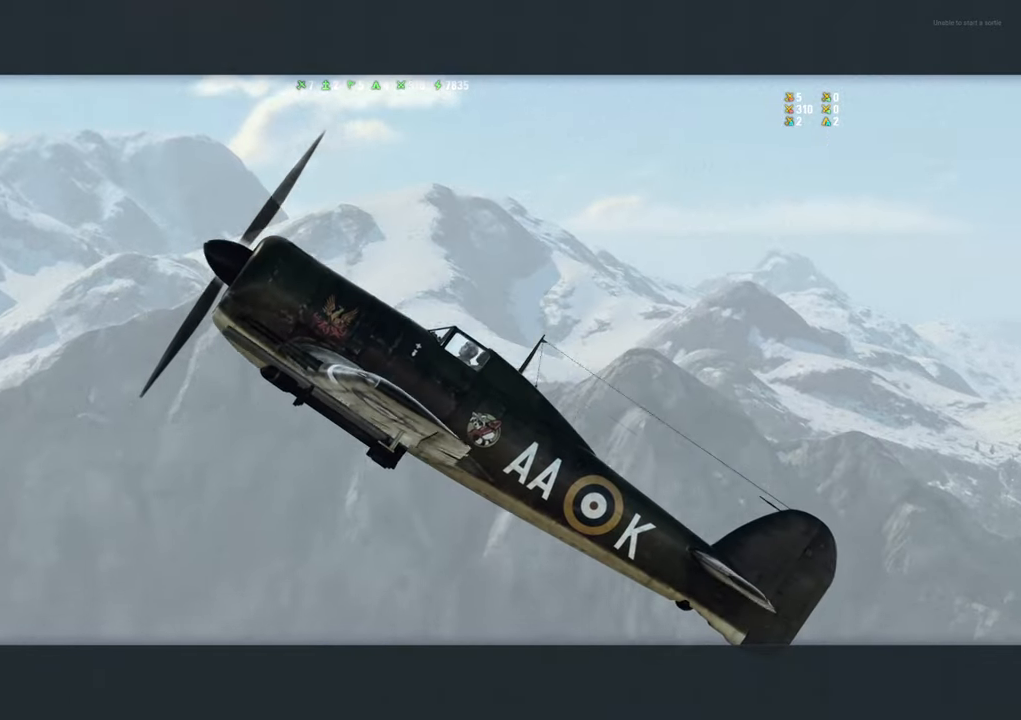
{"keys": [], "mouse": [], "mouse_move": "still", "events": [[217, "mouse_left", "down"], [367, "mouse_left", "up"]]}
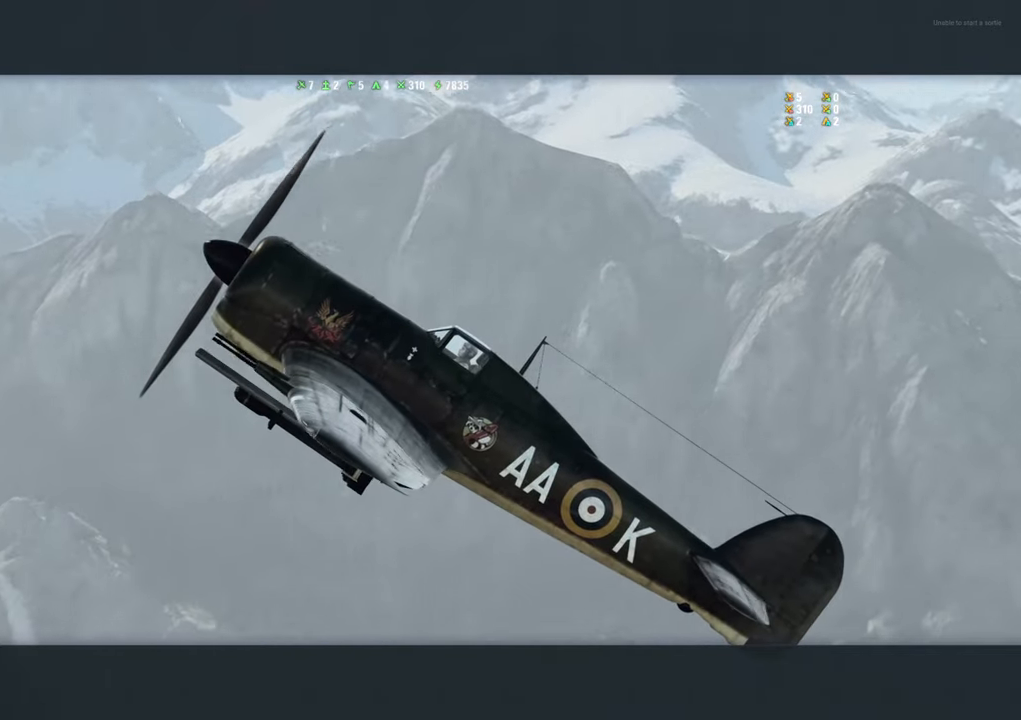
{"keys": [], "mouse": [], "mouse_move": "still", "events": []}
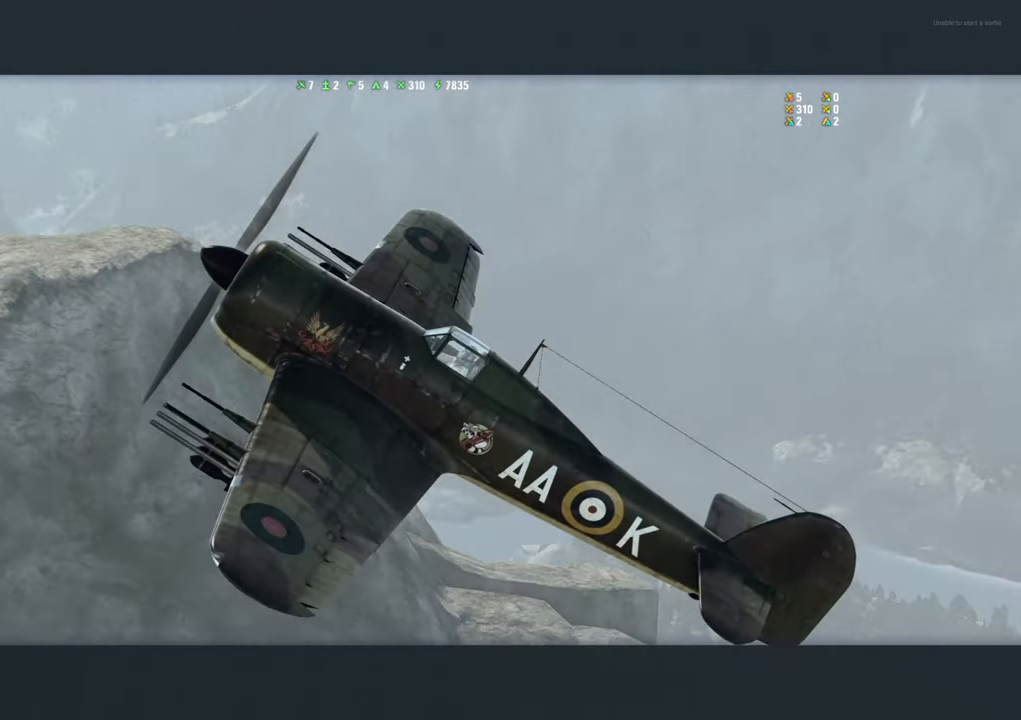
{"keys": [], "mouse": [], "mouse_move": "still", "events": [[400, "mouse_left", "down"], [483, "mouse_left", "up"]]}
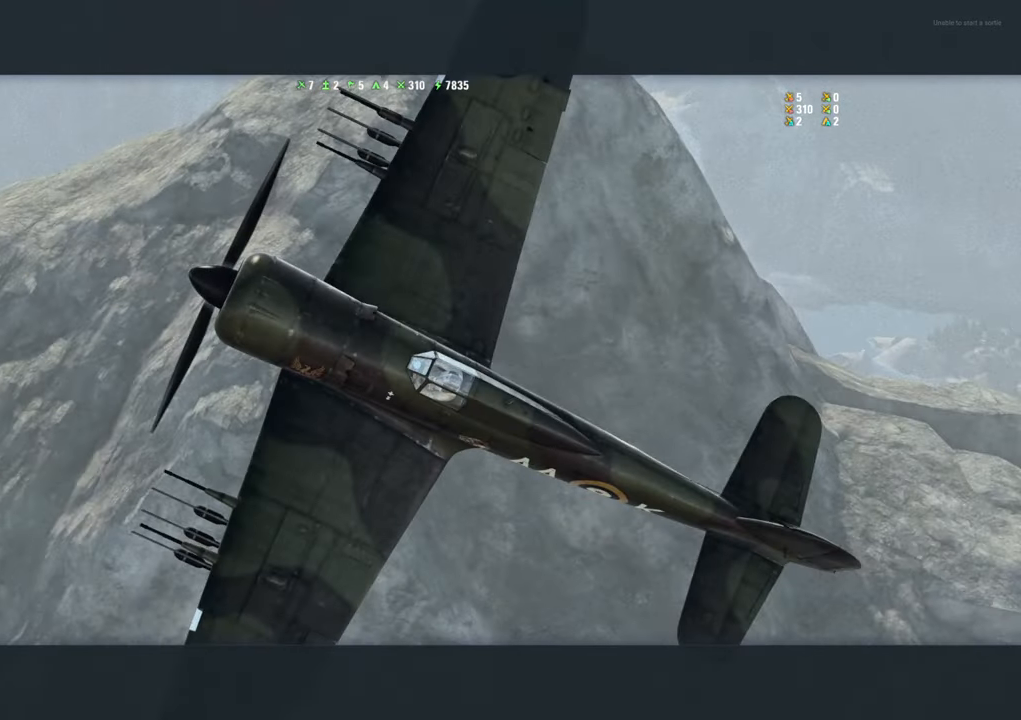
{"keys": [], "mouse": [], "mouse_move": "still", "events": []}
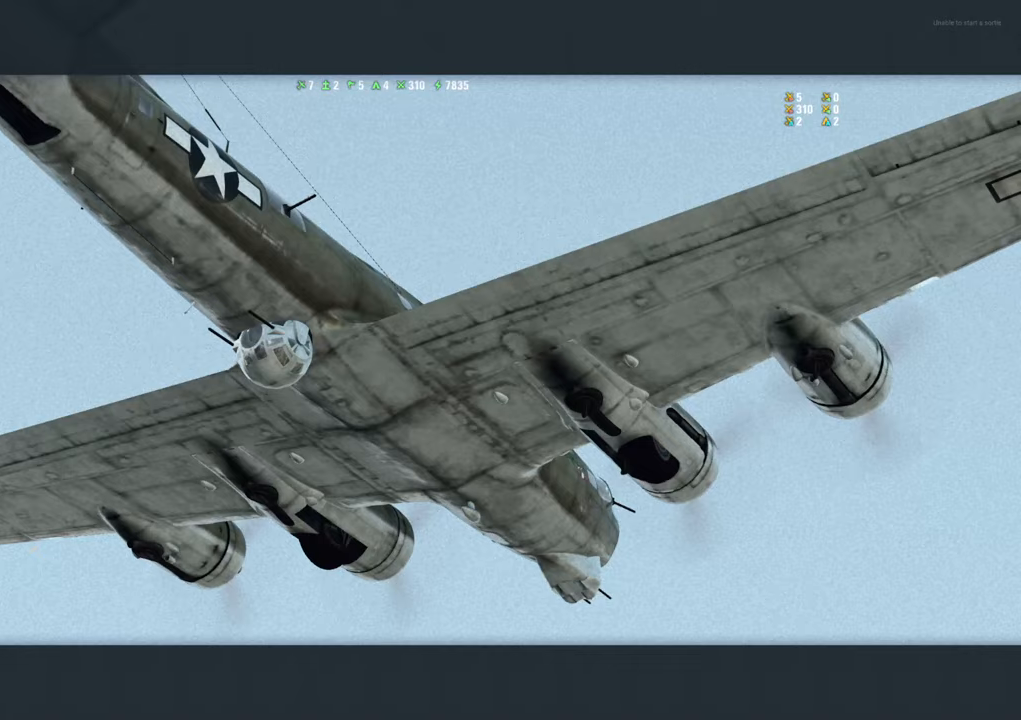
{"keys": [], "mouse": [], "mouse_move": "still", "events": []}
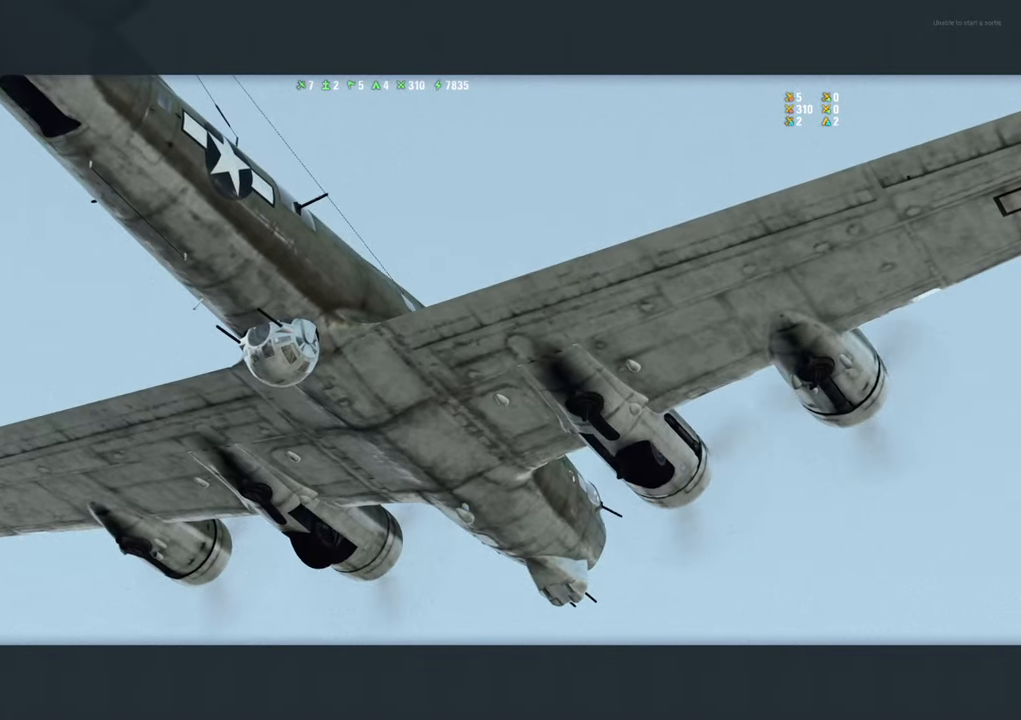
{"keys": [], "mouse": [], "mouse_move": "still", "events": []}
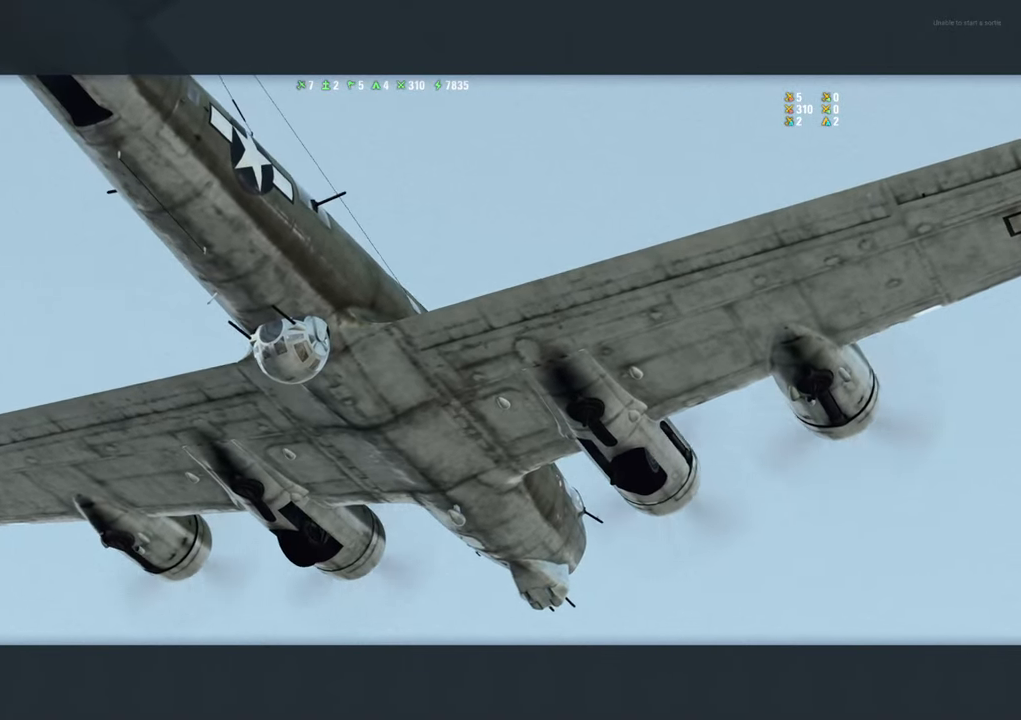
{"keys": [], "mouse": [], "mouse_move": "still", "events": [[133, "mouse_left", "down"], [267, "mouse_left", "up"]]}
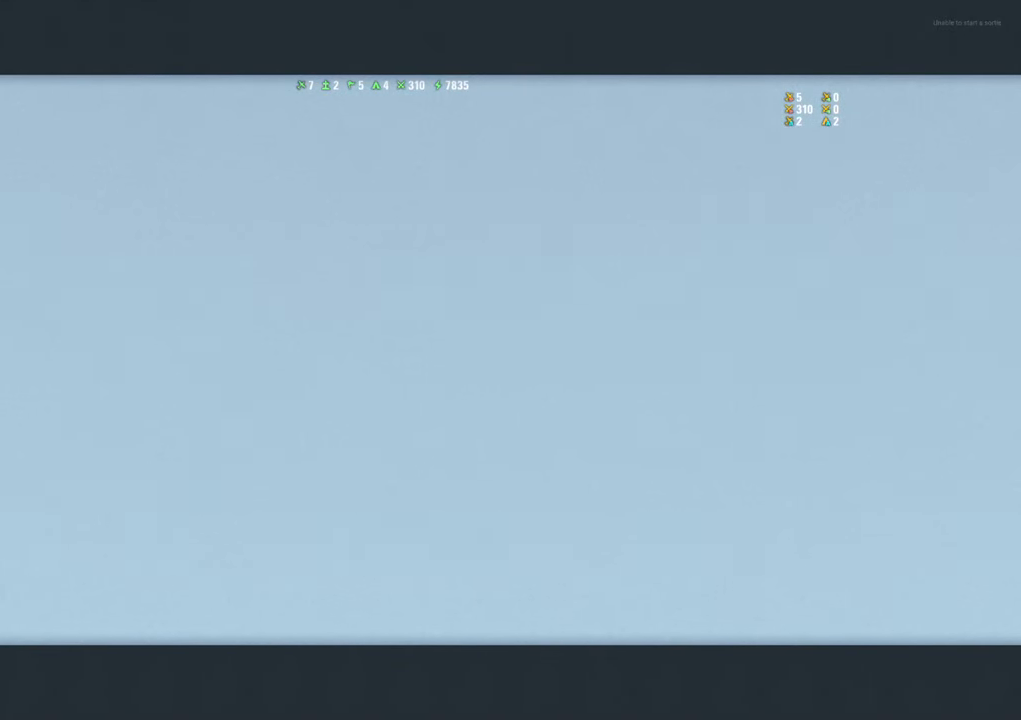
{"keys": [], "mouse": [], "mouse_move": "still", "events": []}
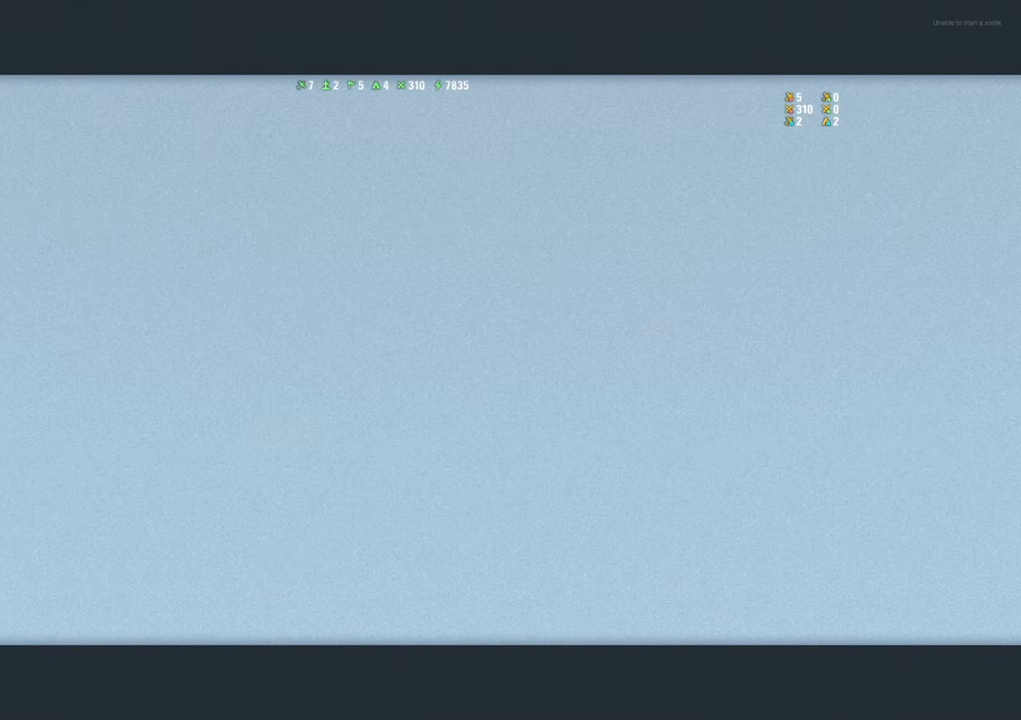
{"keys": [], "mouse": [], "mouse_move": "still", "events": []}
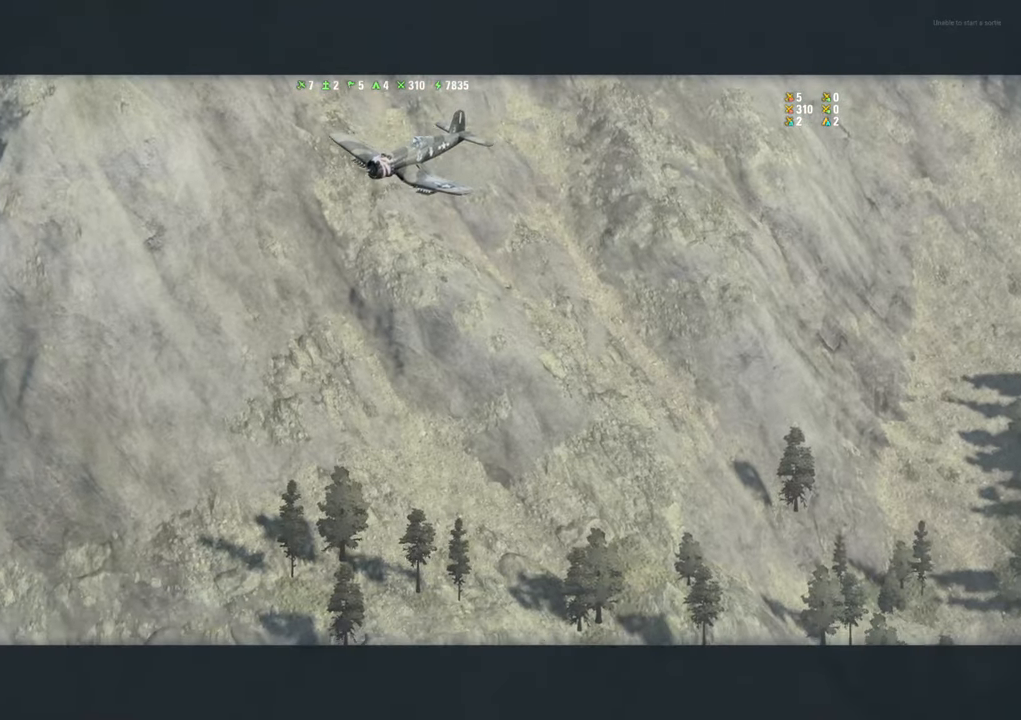
{"keys": [], "mouse": [], "mouse_move": "still", "events": []}
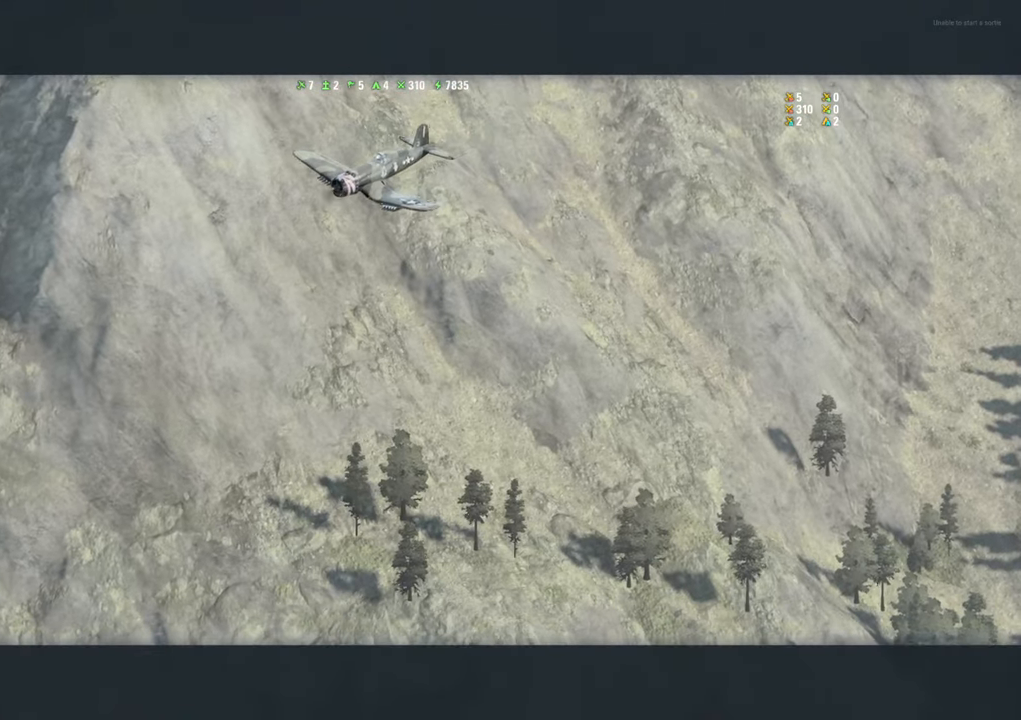
{"keys": [], "mouse": [], "mouse_move": "still", "events": []}
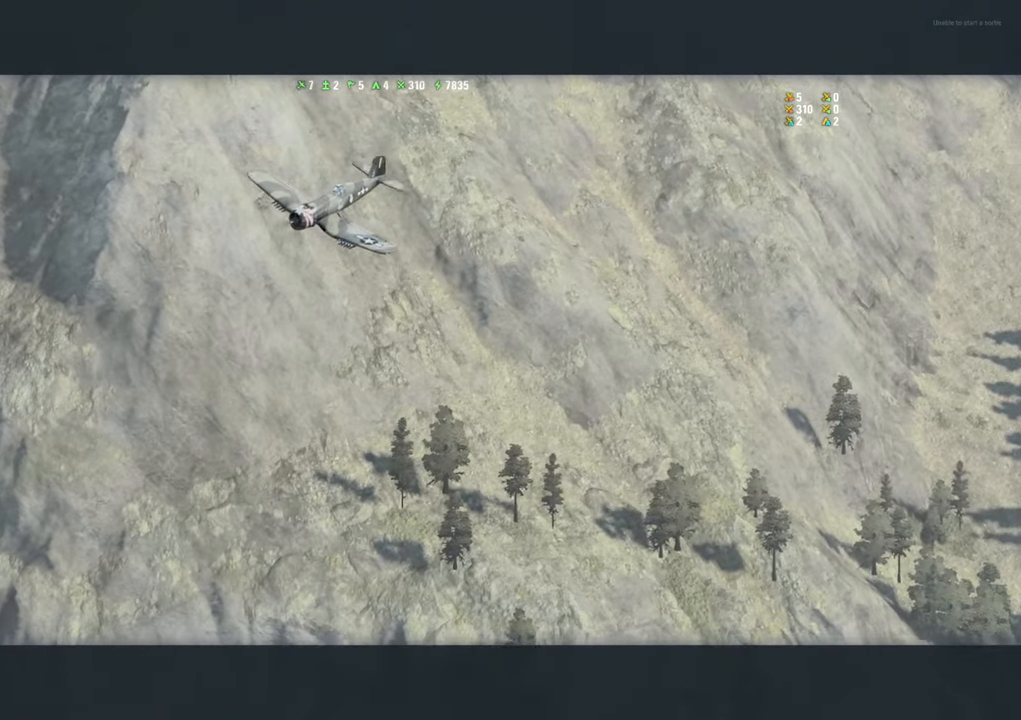
{"keys": [], "mouse": [], "mouse_move": "still", "events": []}
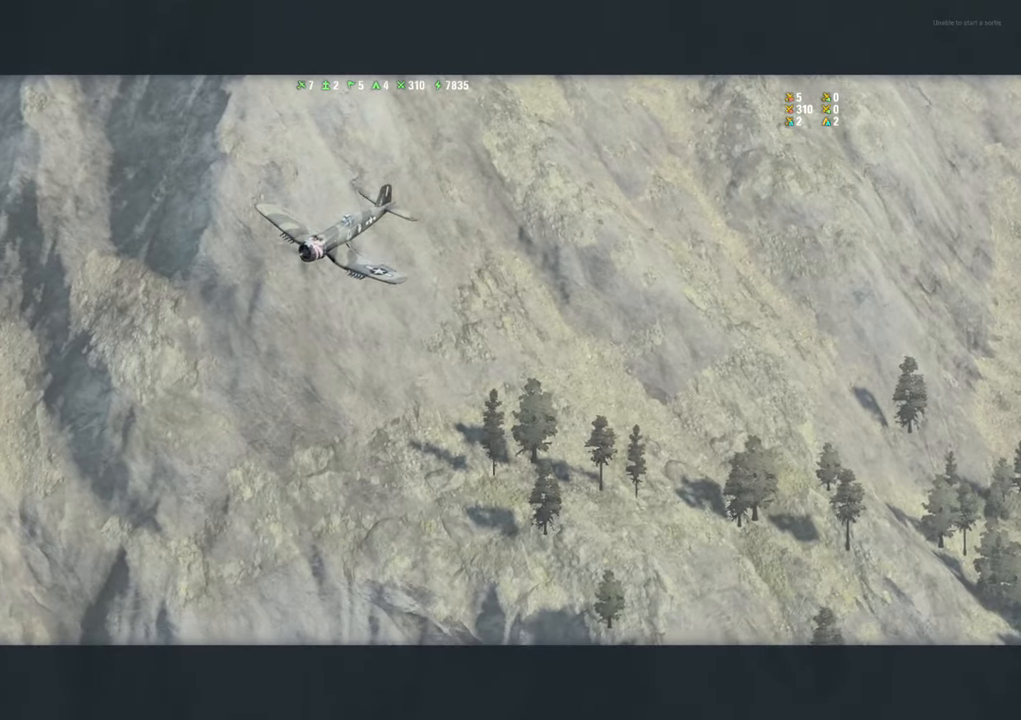
{"keys": [], "mouse": [], "mouse_move": "still", "events": []}
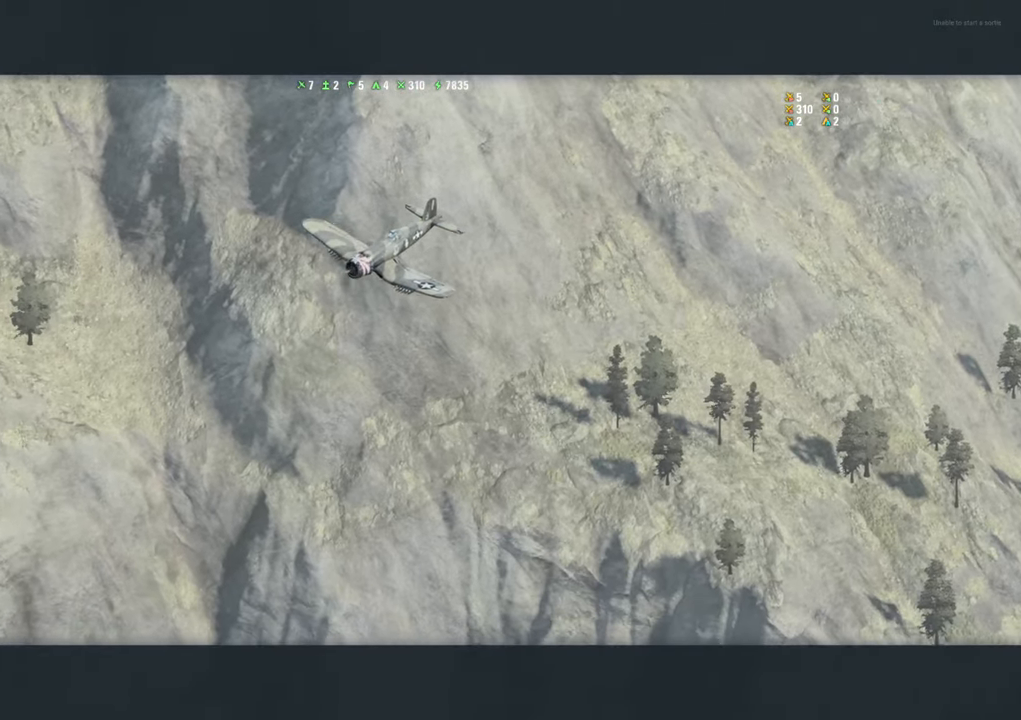
{"keys": [], "mouse": [], "mouse_move": "still", "events": [[133, "s", "down"], [233, "s", "up"]]}
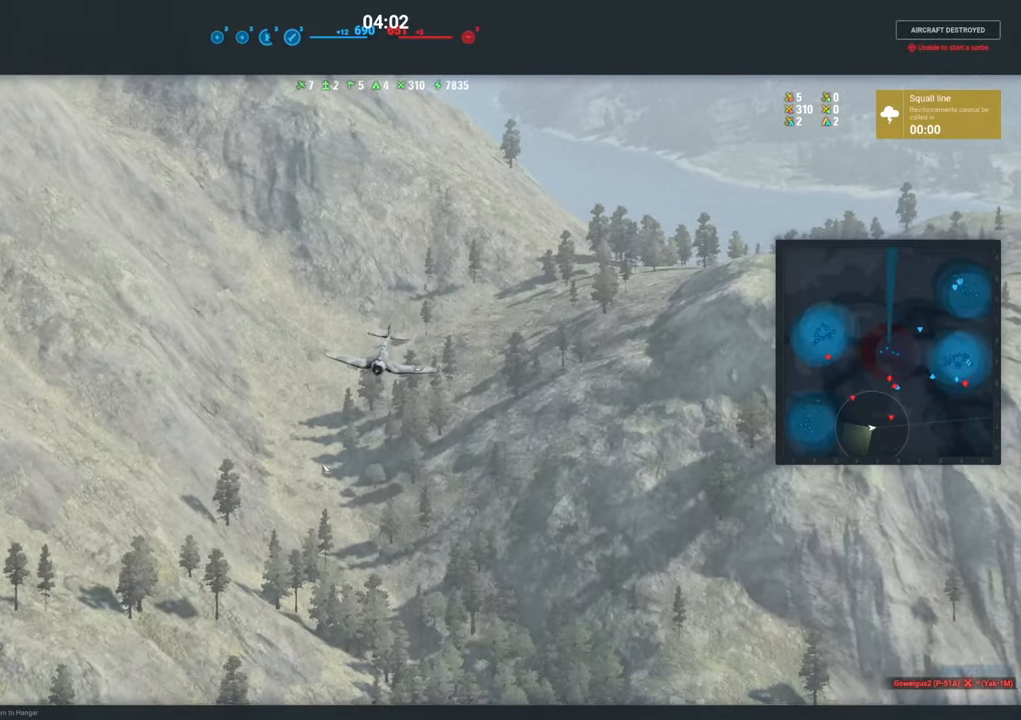
{"keys": [], "mouse": [], "mouse_move": "still", "events": []}
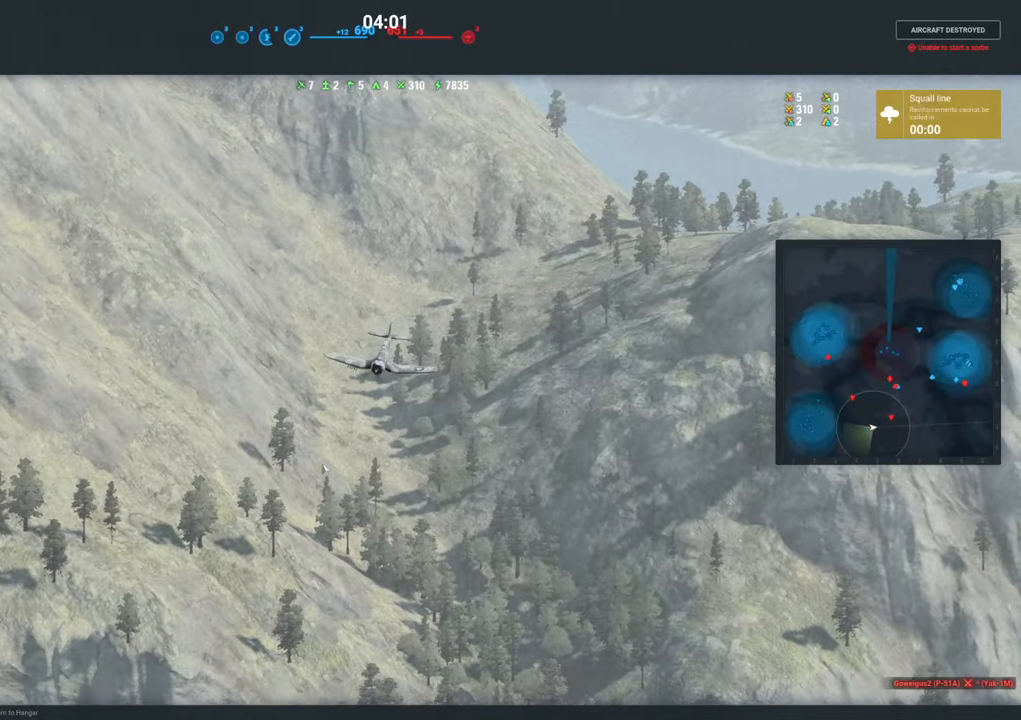
{"keys": [], "mouse": [], "mouse_move": "still", "events": [[317, "t", "down"], [367, "t", "up"]]}
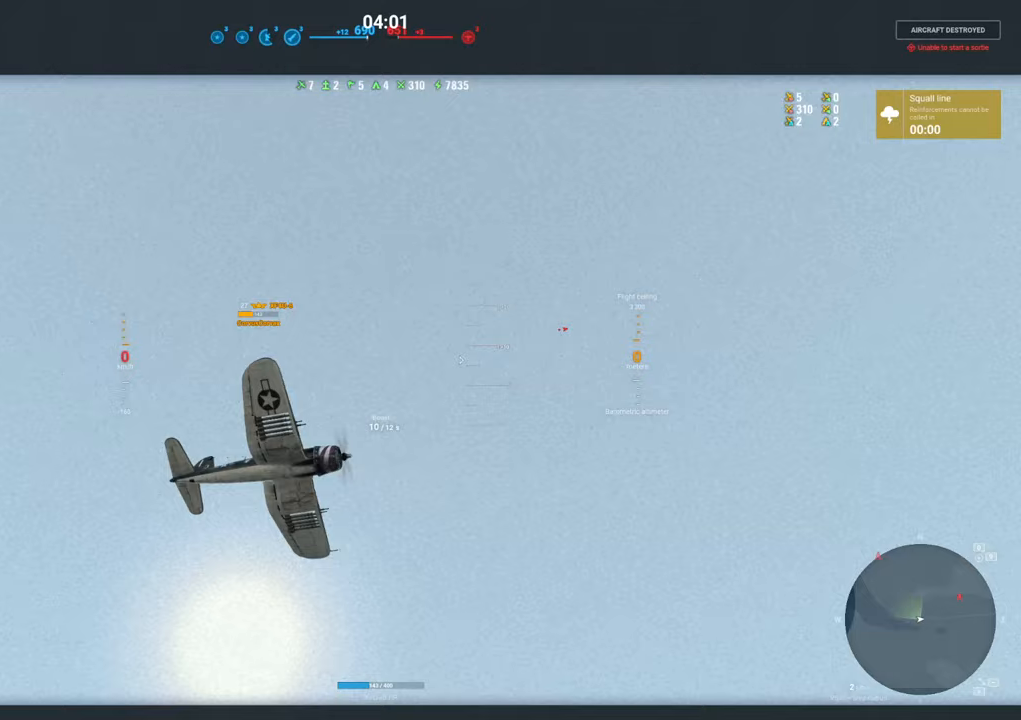
{"keys": [], "mouse": ["right"], "mouse_move": "still", "events": [[417, "mouse_right", "down"]]}
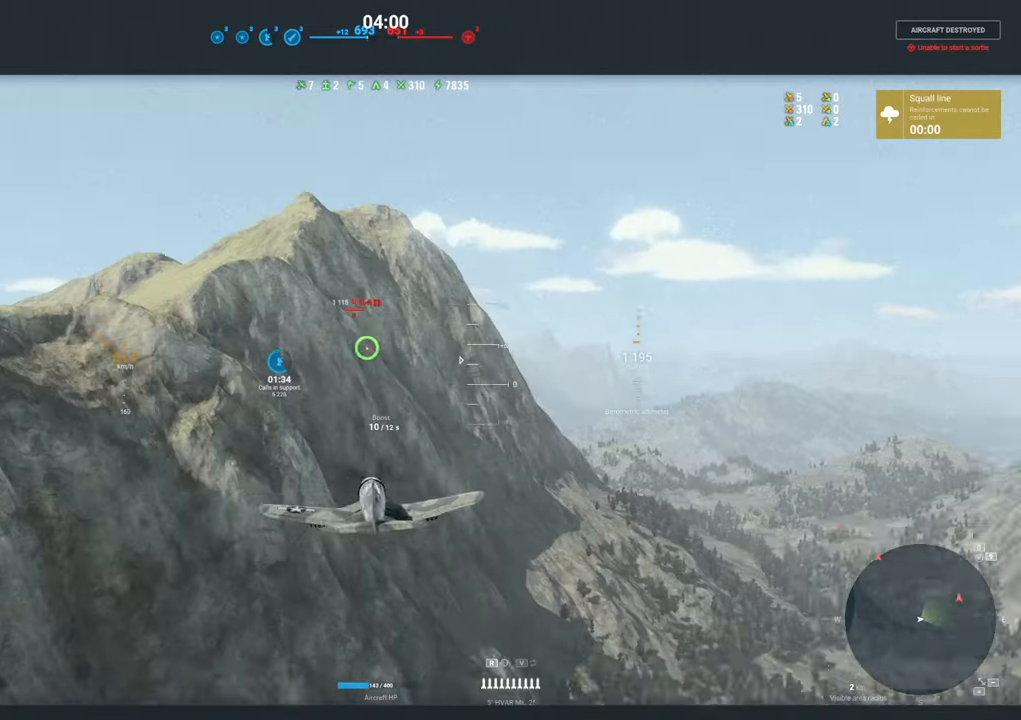
{"keys": [], "mouse": ["right"], "mouse_move": "right", "events": []}
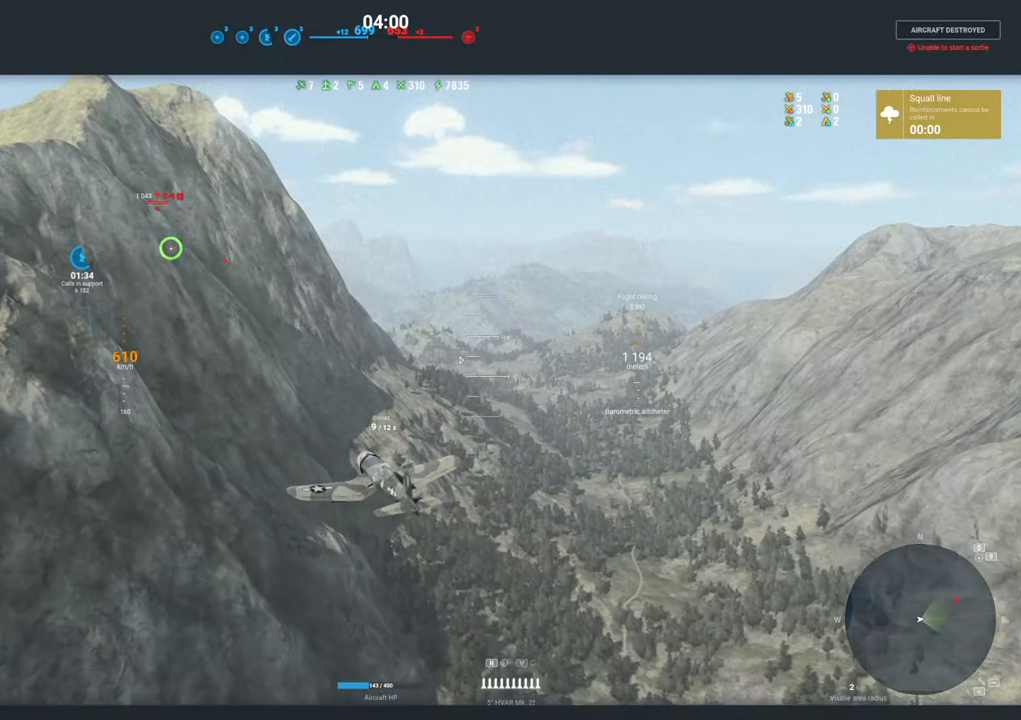
{"keys": [], "mouse": ["right"], "mouse_move": "left", "events": []}
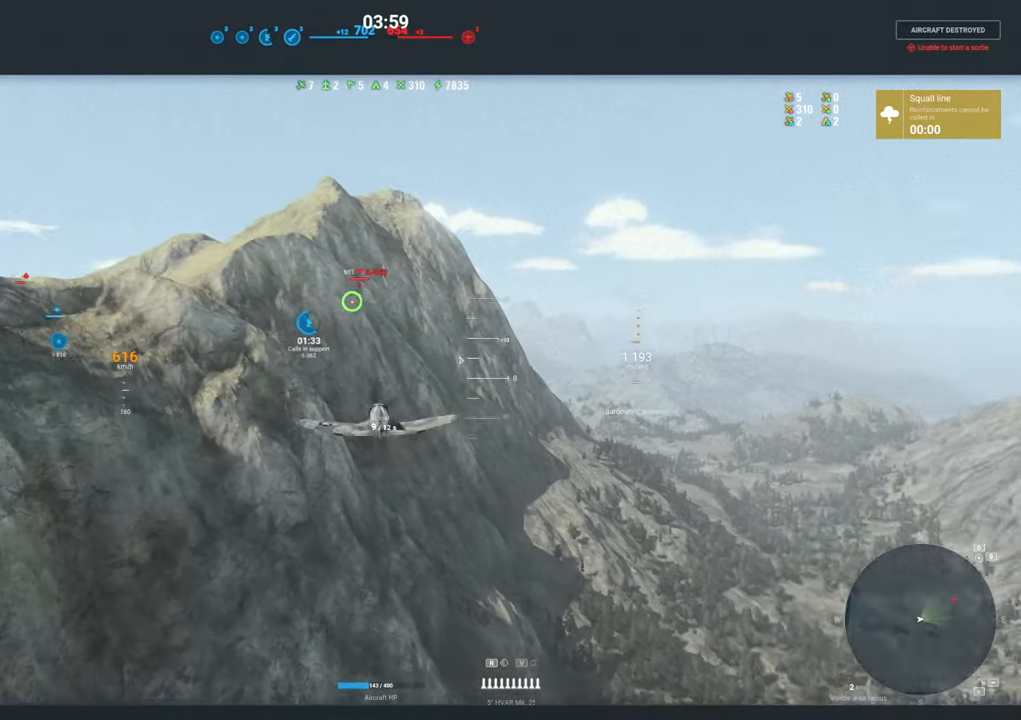
{"keys": [], "mouse": ["right"], "mouse_move": "left", "events": []}